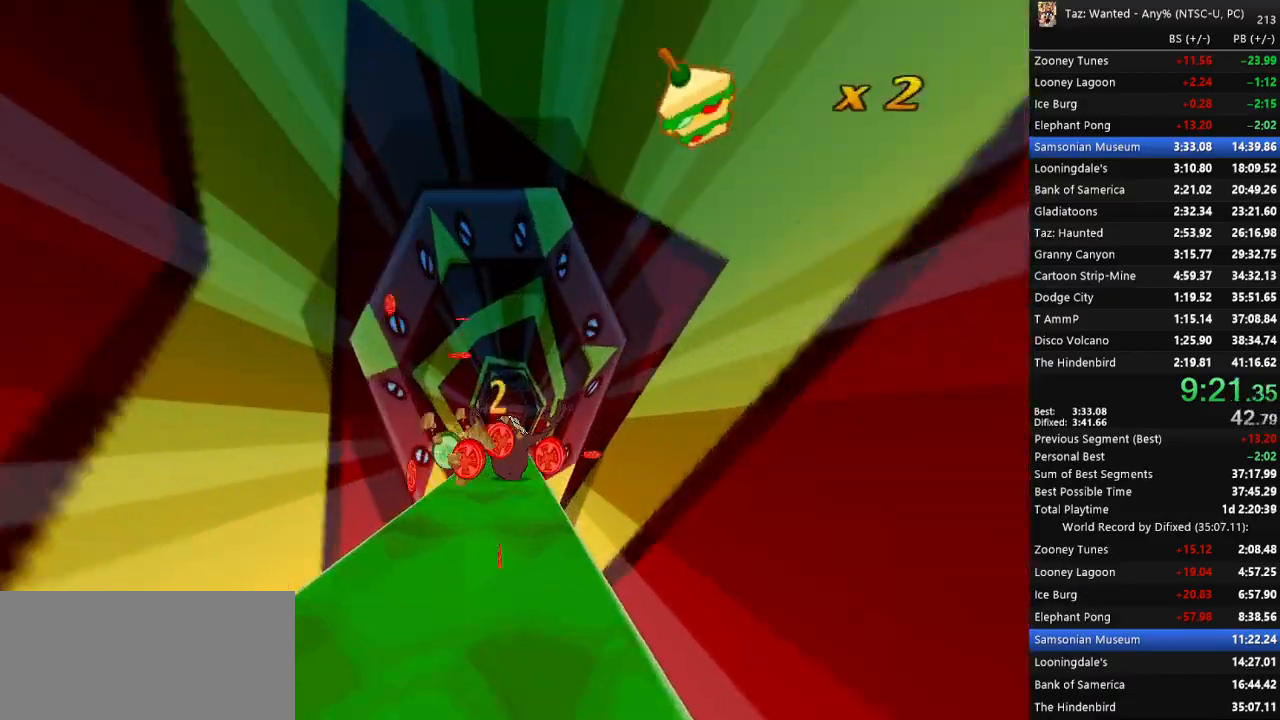
Gameplay with keyboard; each line is a JSON object with the keys held at the frame after it. "events" lists presses ("down") and releases ("up") of ".", "/", "0", "1", "2", "3", "4", "5", "6", "7", "8", "9", "a", "alt_l", "alt_r", "b", "backslash", "backspace", "c", "caps_lock", "comma", "ctrl_l", "ctrl_r", "d", "down", "e", "escape", "f", "f1", "f10", "f11", "f12", "f2", "f3", "f4", "f5", "f6", "f7", "f8", "f9", "g", "h", "i", "j", "k", "l", "lbracket", "left", "m", "minus", "n", "o", "p", "q", "quote", "r", "rbracket", "return", "right", "s", "semicolon", "shift_l", "shift_r", "space", "super_l", "super_r", "t", "tab", "tilde", "u", "up", "v", "w", "x", "y" and "z" between this image and that frame as [ms after this image, input, new state], when the widget could be followed in between. No other keys are recorded. Mouse input is not recorded. Not read: equals.
{"keys": [], "events": []}
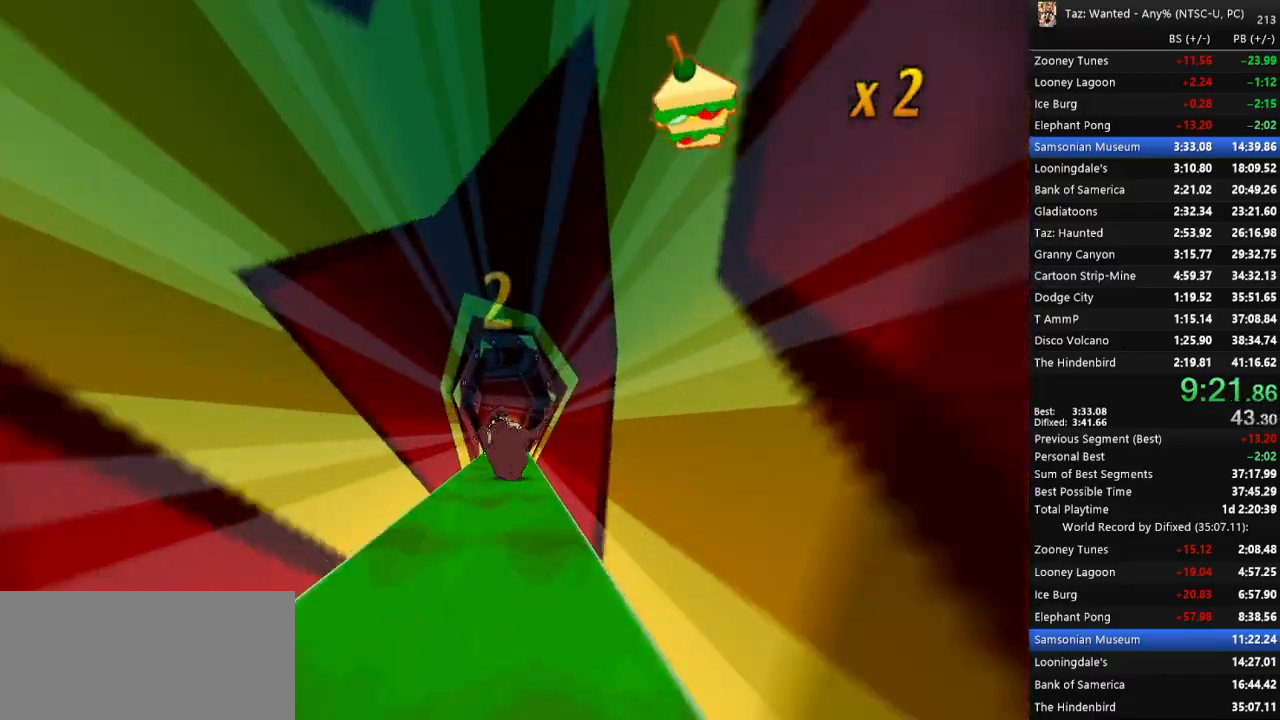
{"keys": [], "events": []}
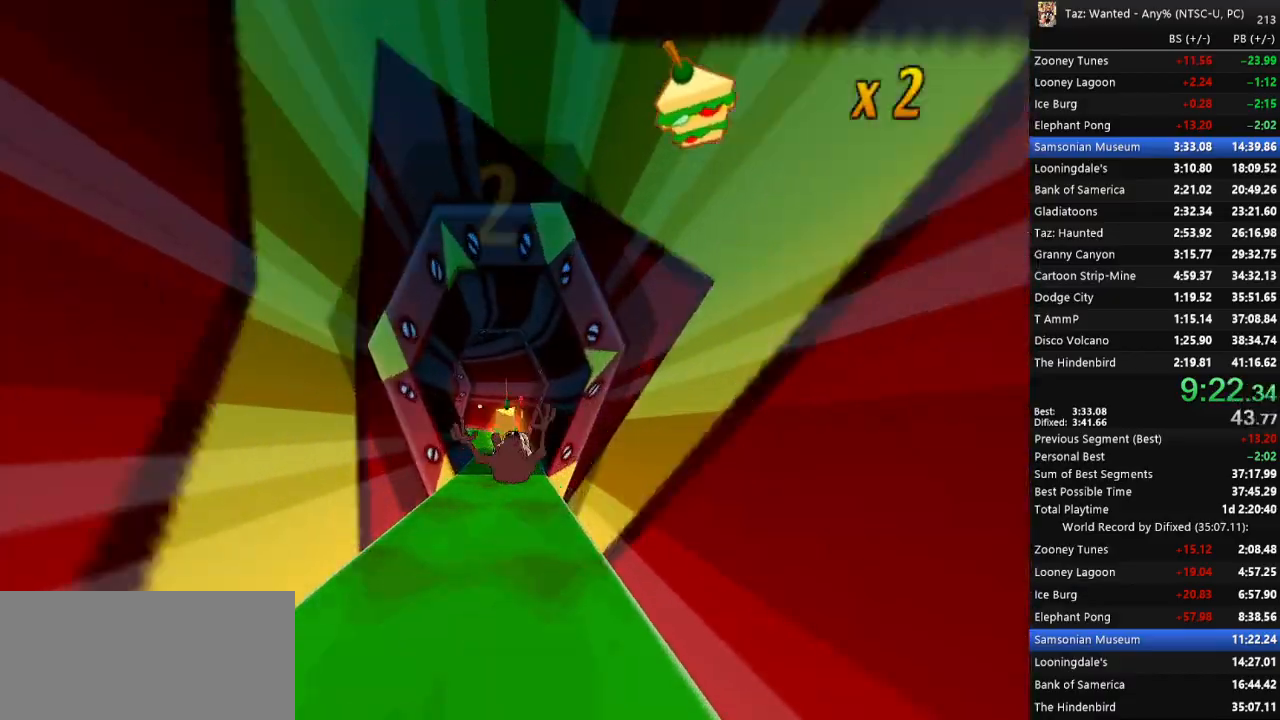
{"keys": ["left"], "events": [[133, "left", "down"]]}
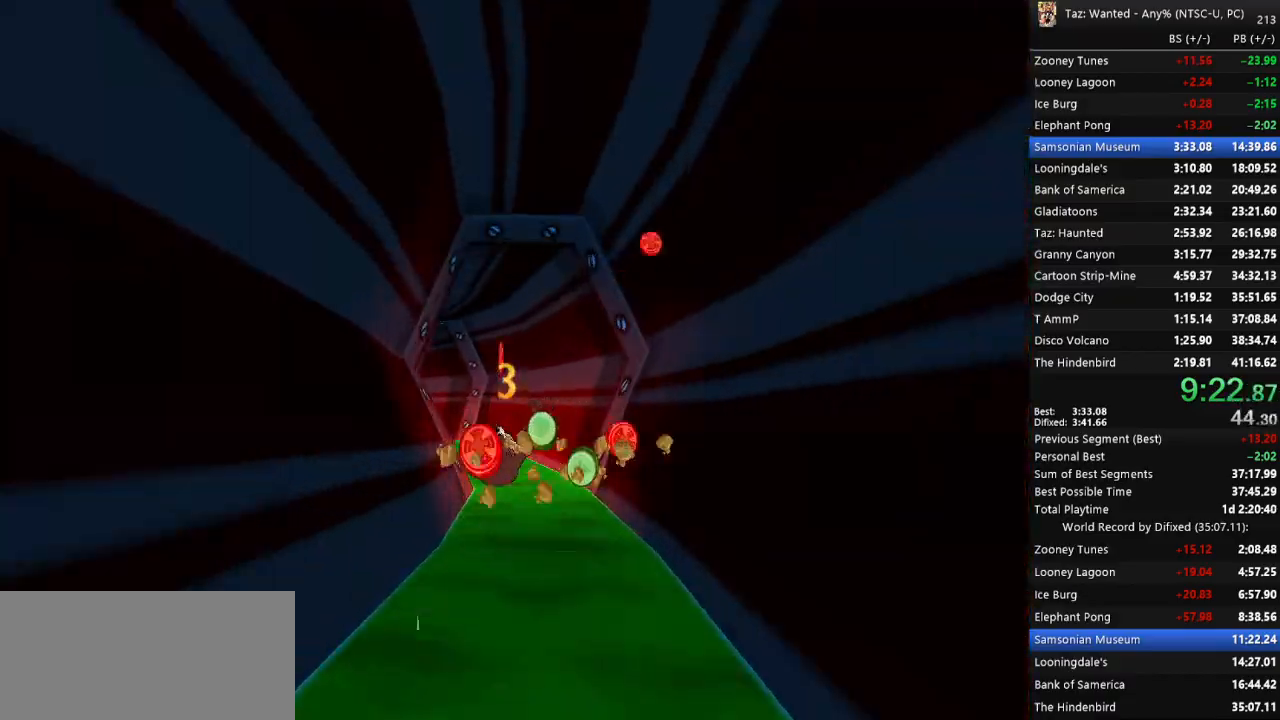
{"keys": ["left"], "events": []}
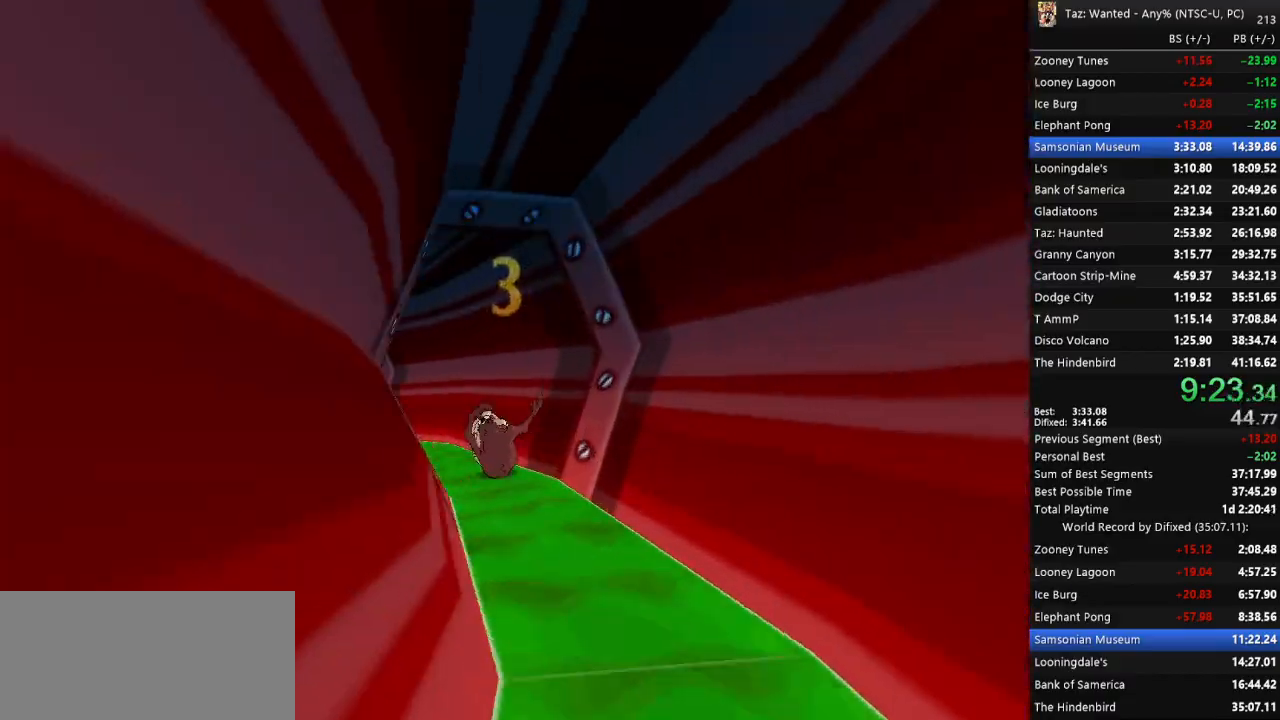
{"keys": ["left"], "events": []}
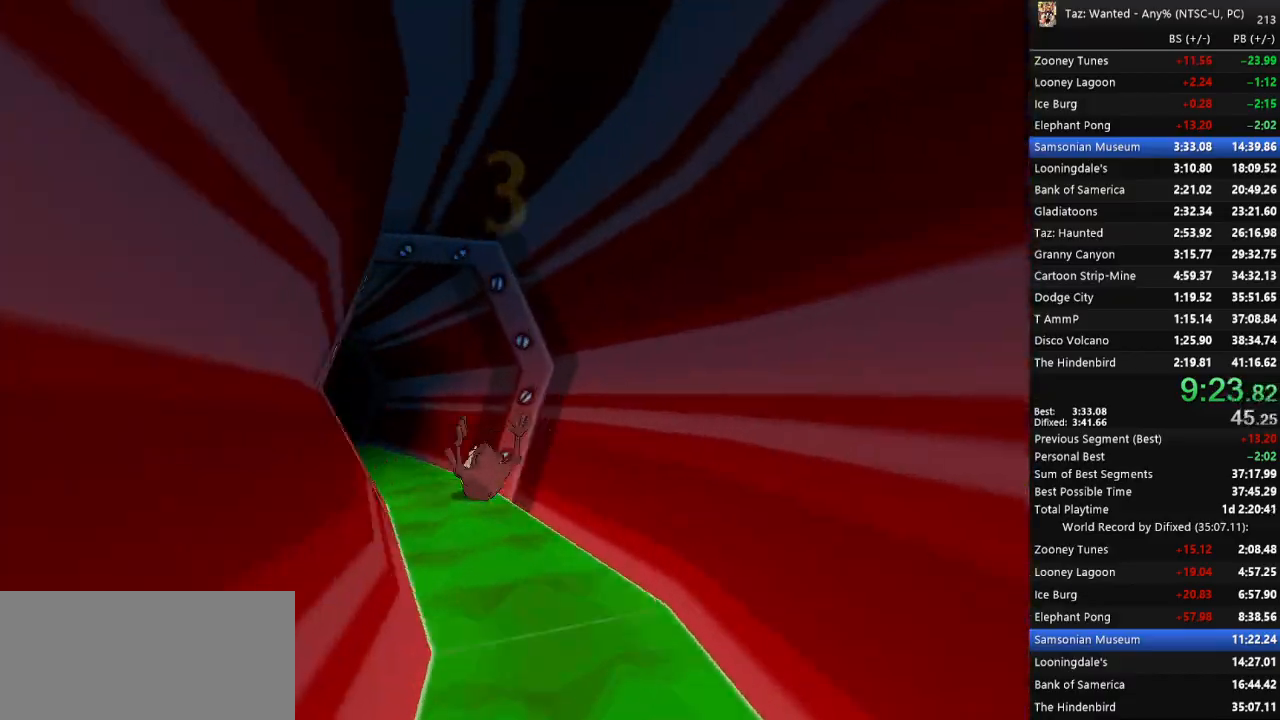
{"keys": ["left"], "events": []}
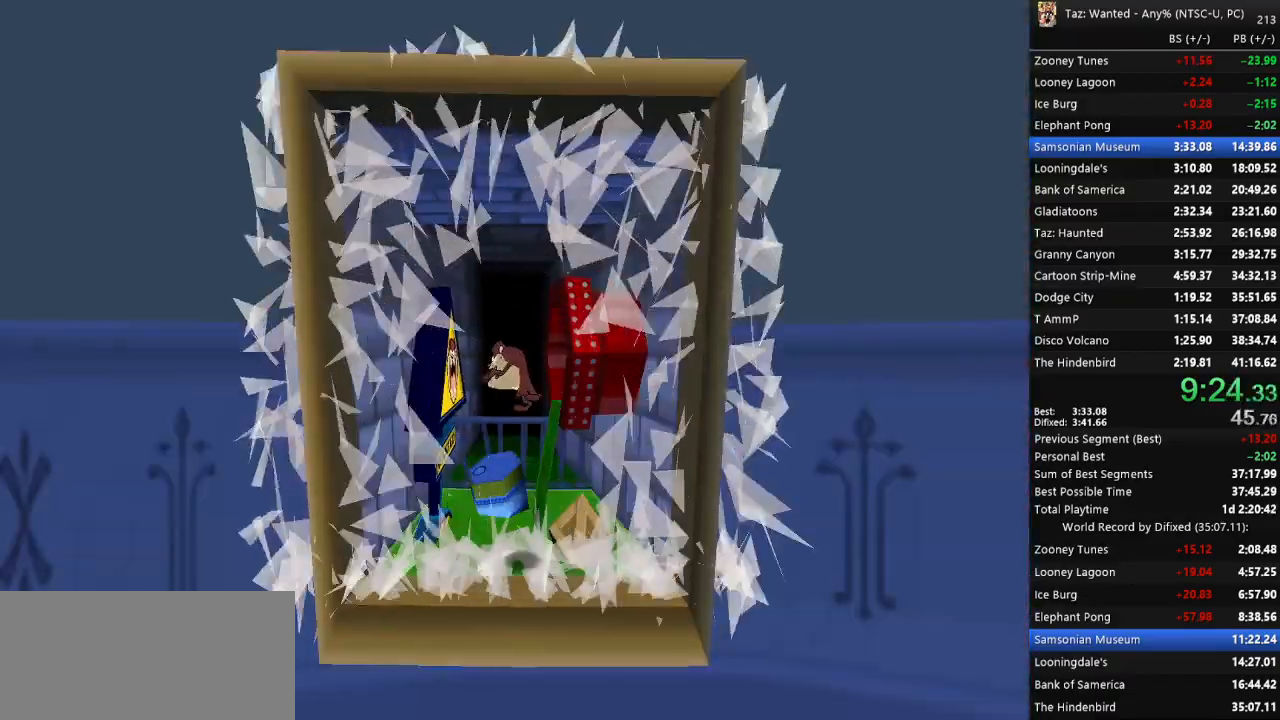
{"keys": ["down"], "events": [[100, "r", "down"], [133, "r", "up"], [233, "r", "down"], [400, "r", "up"], [467, "down", "down"], [500, "left", "up"]]}
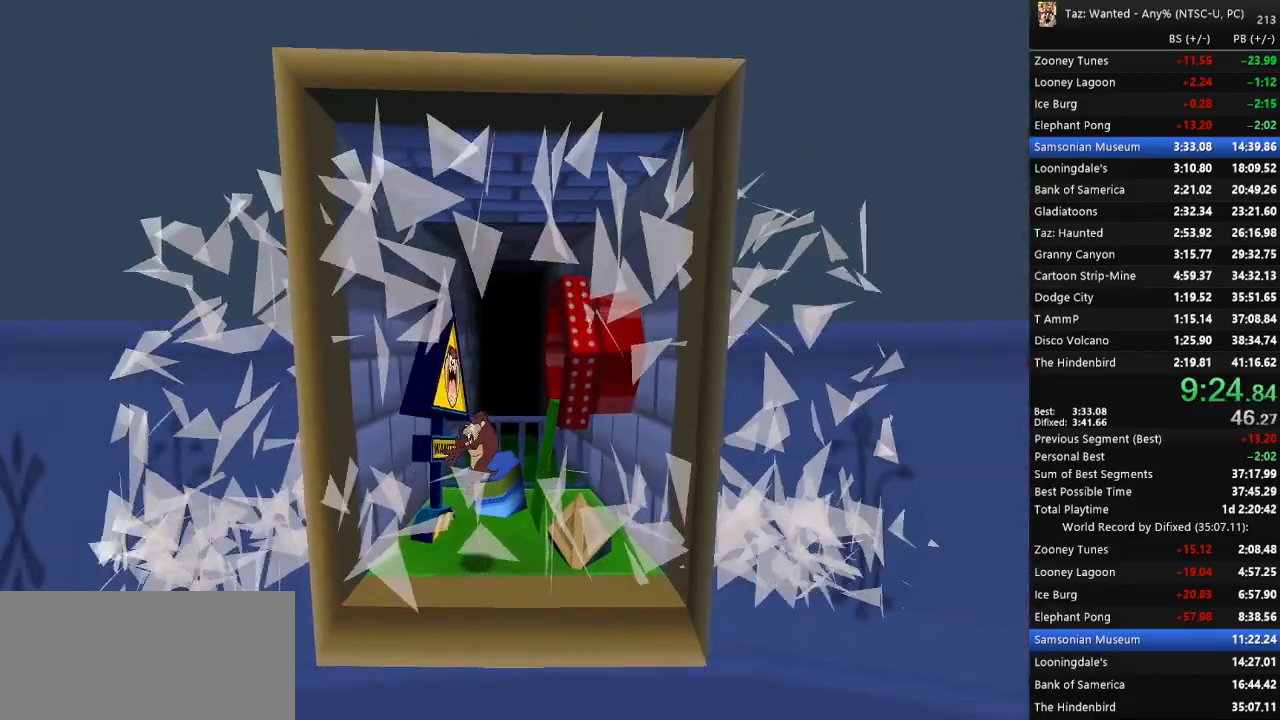
{"keys": ["c", "down", "return"], "events": [[33, "c", "down"], [100, "c", "up"], [133, "return", "down"], [200, "return", "up"], [233, "c", "down"], [267, "return", "down"], [333, "c", "up"], [333, "return", "up"], [400, "c", "down"], [433, "c", "up"], [500, "c", "down"], [500, "return", "down"]]}
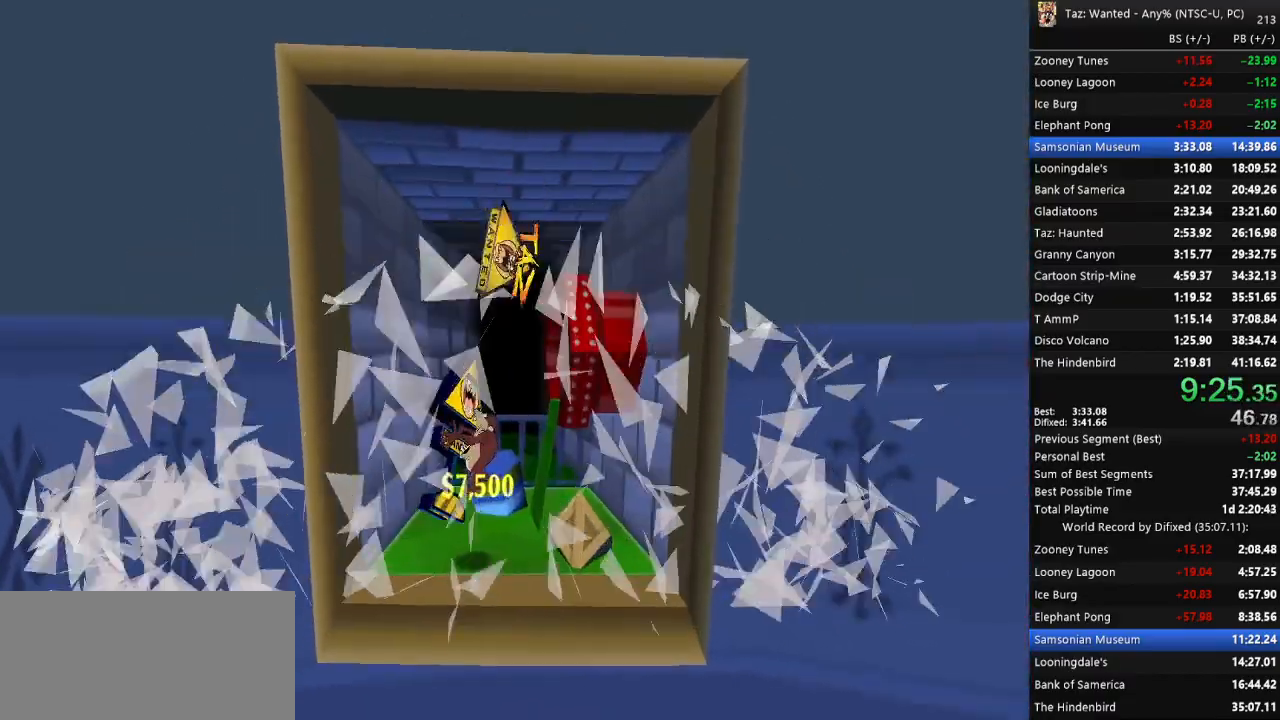
{"keys": ["down"], "events": [[67, "c", "up"], [67, "return", "up"], [133, "c", "down"], [200, "c", "up"], [267, "c", "down"], [333, "c", "up"], [400, "c", "down"], [433, "c", "up"]]}
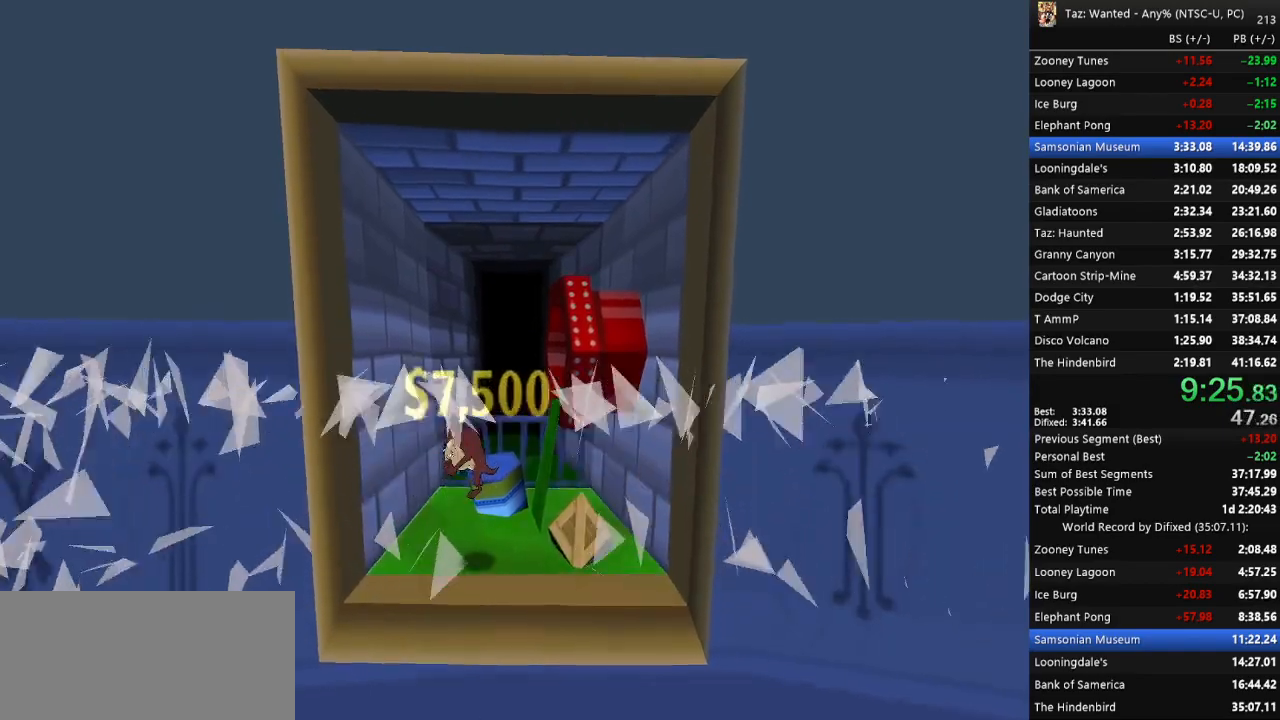
{"keys": ["c", "down"], "events": [[33, "c", "down"], [67, "c", "up"], [167, "c", "down"], [200, "c", "up"], [233, "c", "down"], [300, "c", "up"], [367, "c", "down"], [433, "c", "up"], [500, "c", "down"]]}
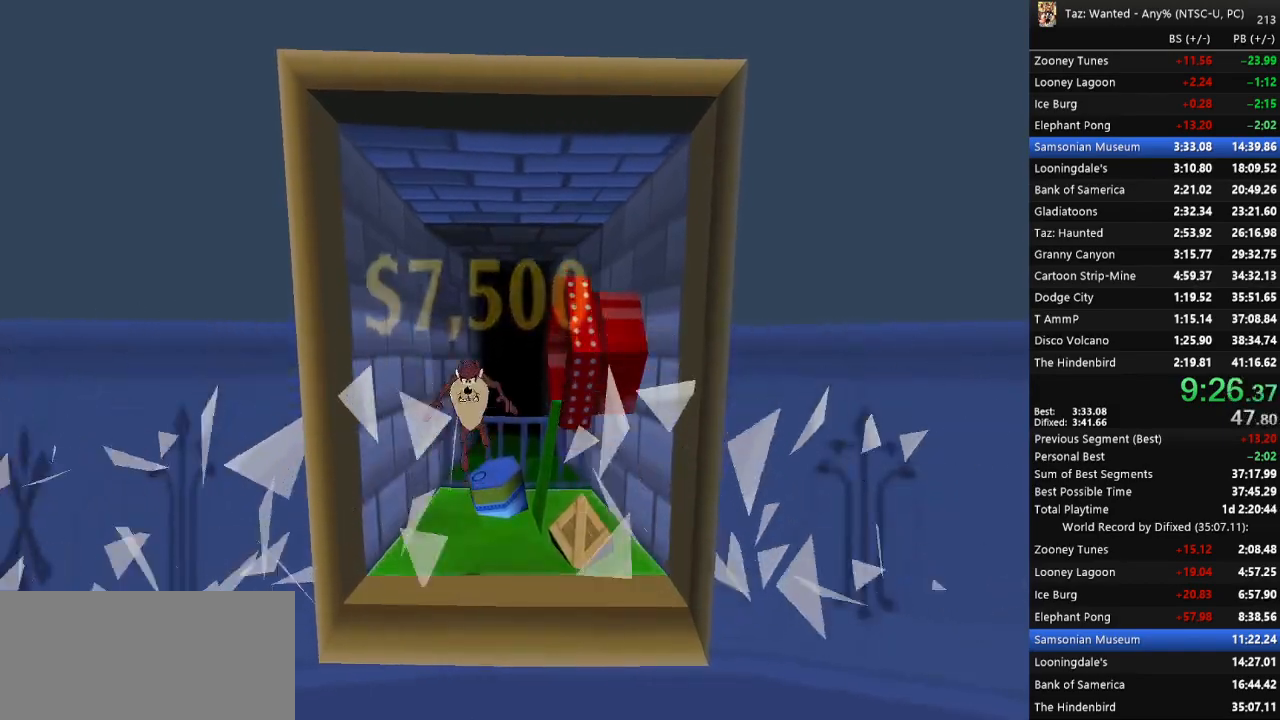
{"keys": ["right"], "events": [[100, "c", "up"], [200, "right", "down"], [367, "down", "up"]]}
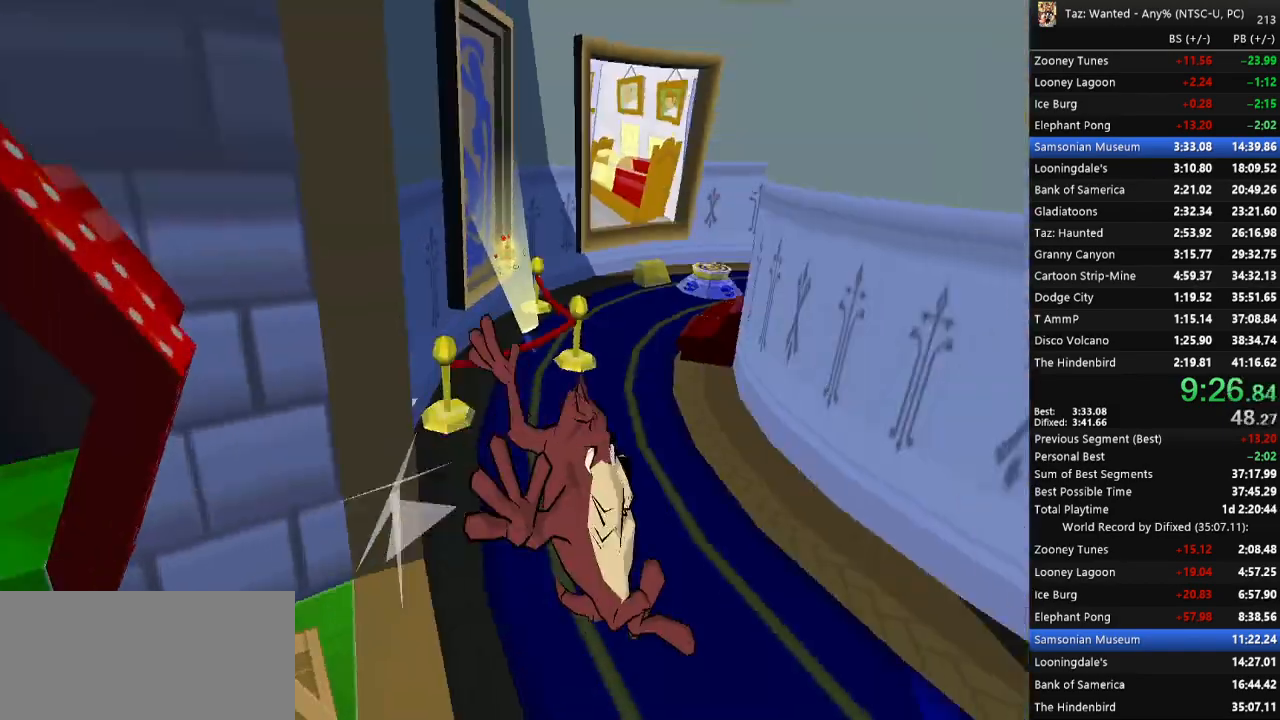
{"keys": ["f", "up"], "events": [[33, "up", "down"], [67, "right", "up"], [100, "left", "down"], [267, "left", "up"], [333, "f", "down"]]}
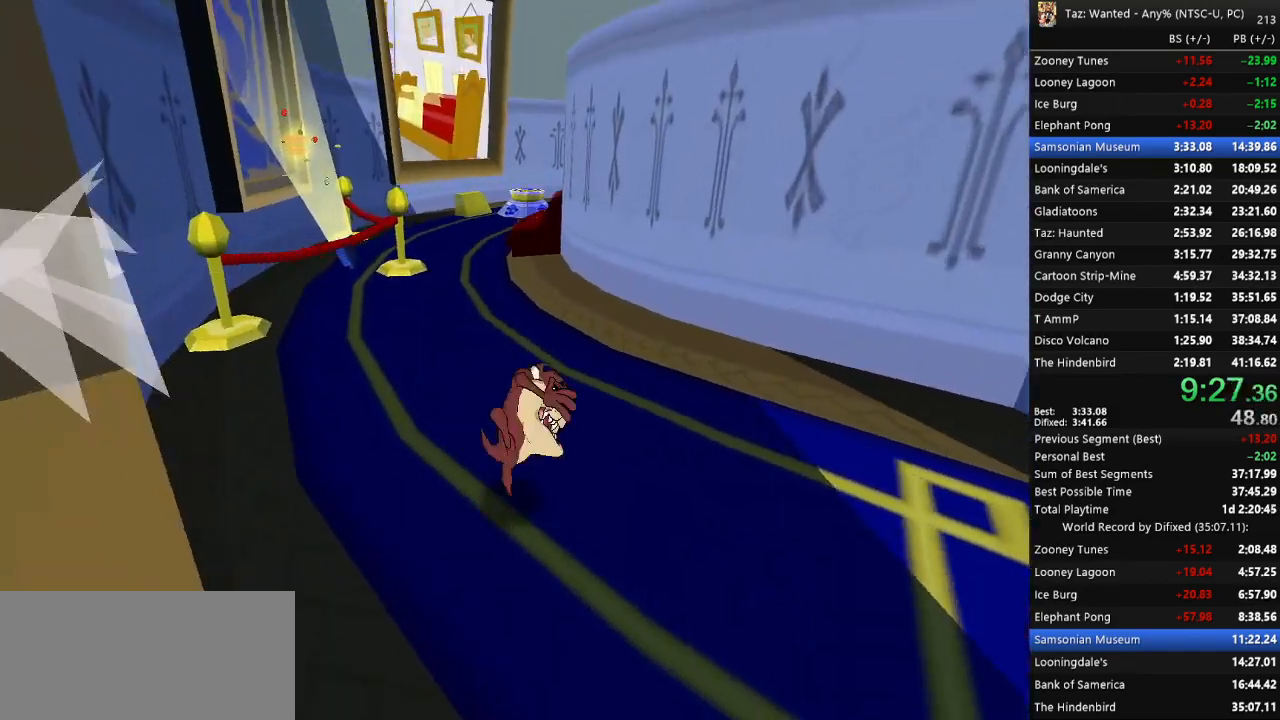
{"keys": ["f", "up"], "events": [[333, "left", "down"], [467, "left", "up"]]}
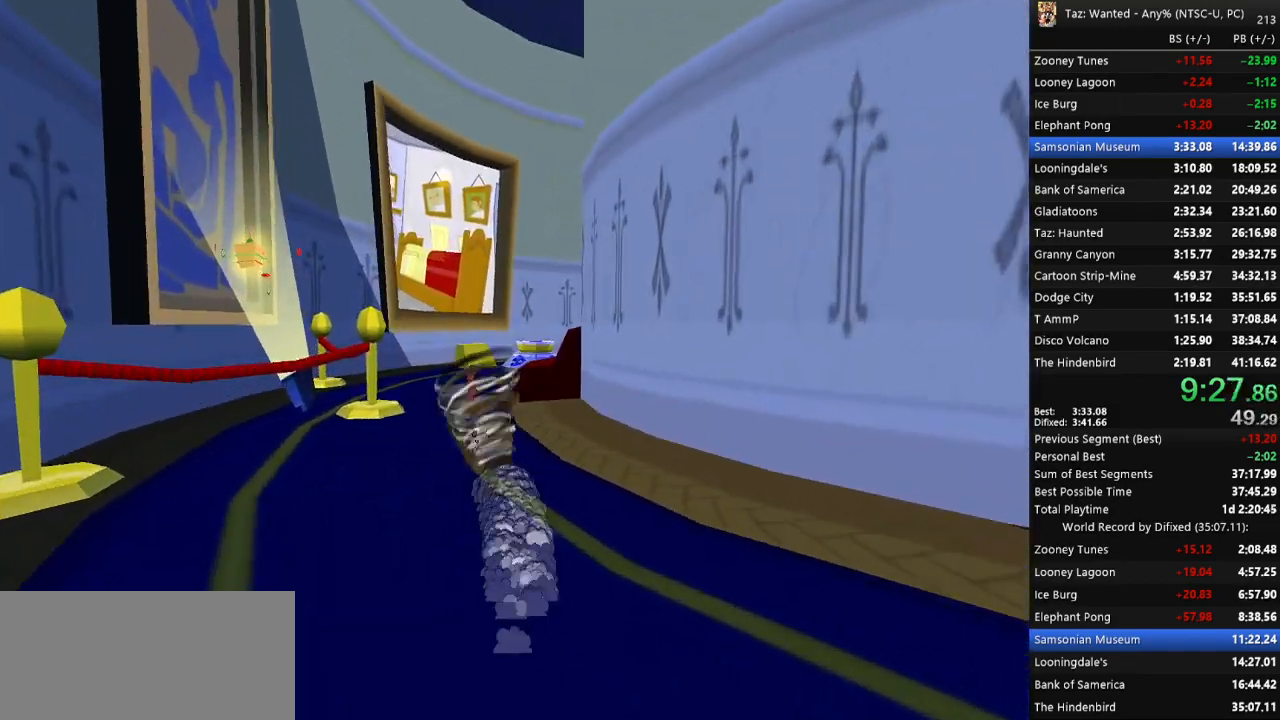
{"keys": ["f", "left", "up"], "events": [[67, "left", "down"]]}
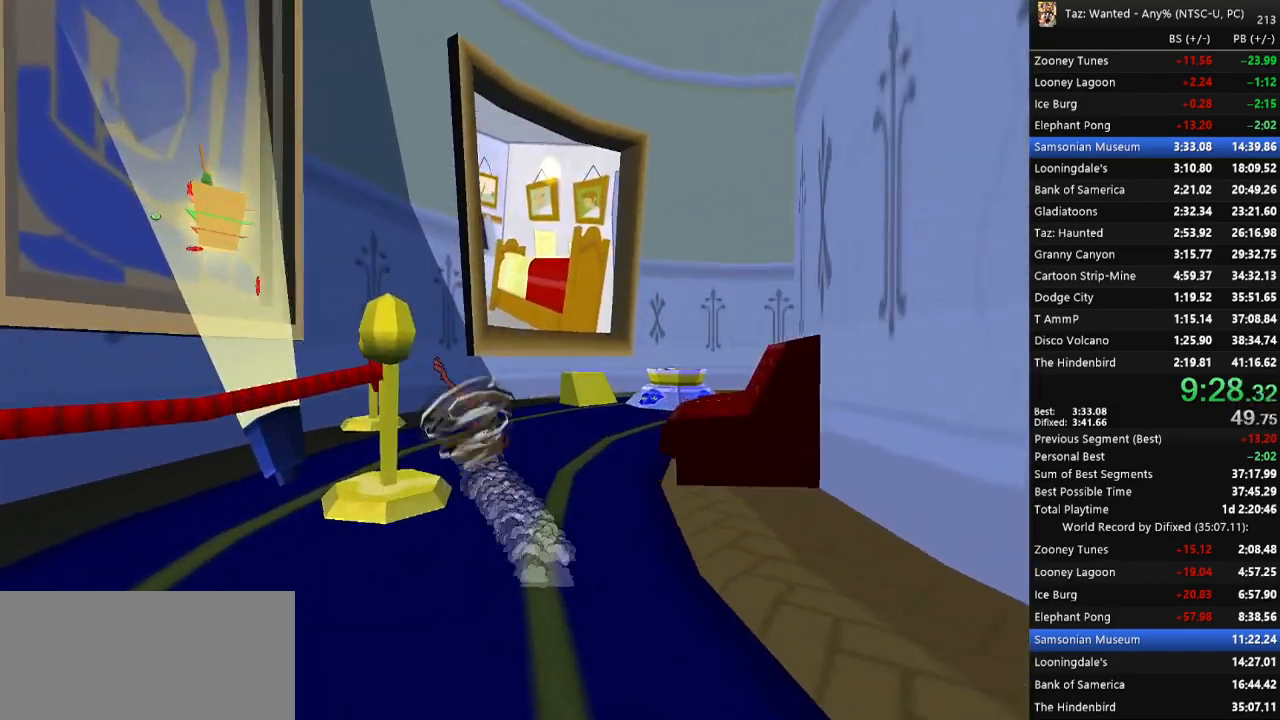
{"keys": ["f", "right"], "events": [[200, "left", "up"], [267, "left", "down"], [367, "left", "up"], [400, "right", "down"], [433, "up", "up"]]}
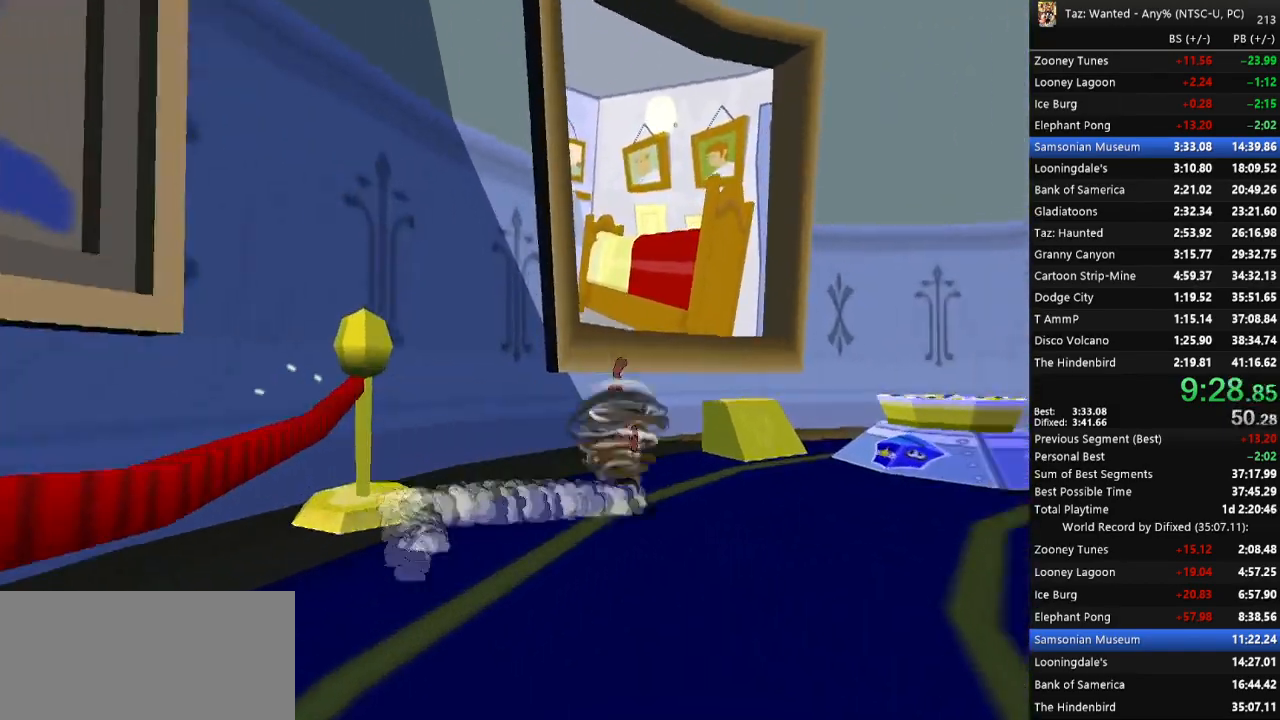
{"keys": ["e", "f", "right"], "events": [[67, "down", "down"], [167, "down", "up"], [233, "right", "up"], [267, "left", "down"], [267, "up", "down"], [333, "right", "down"], [367, "e", "down"], [367, "left", "up"], [367, "up", "up"]]}
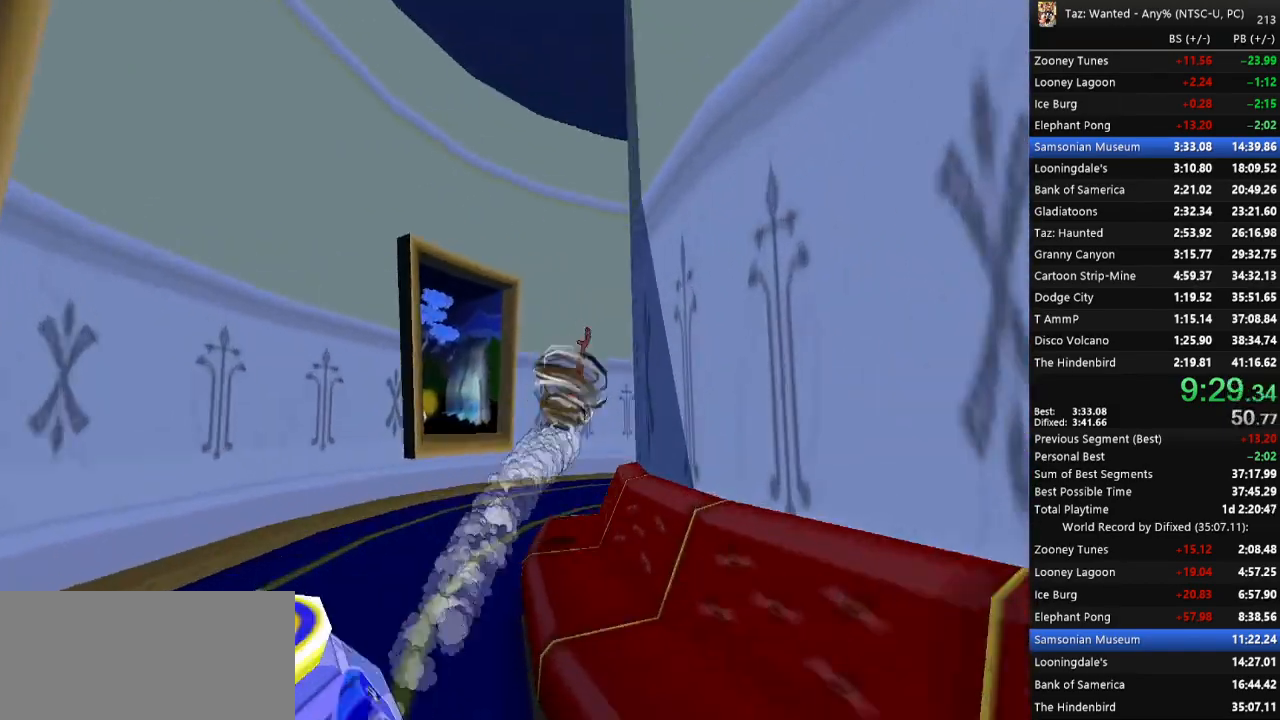
{"keys": ["e", "f", "right"], "events": [[133, "up", "down"], [200, "up", "up"]]}
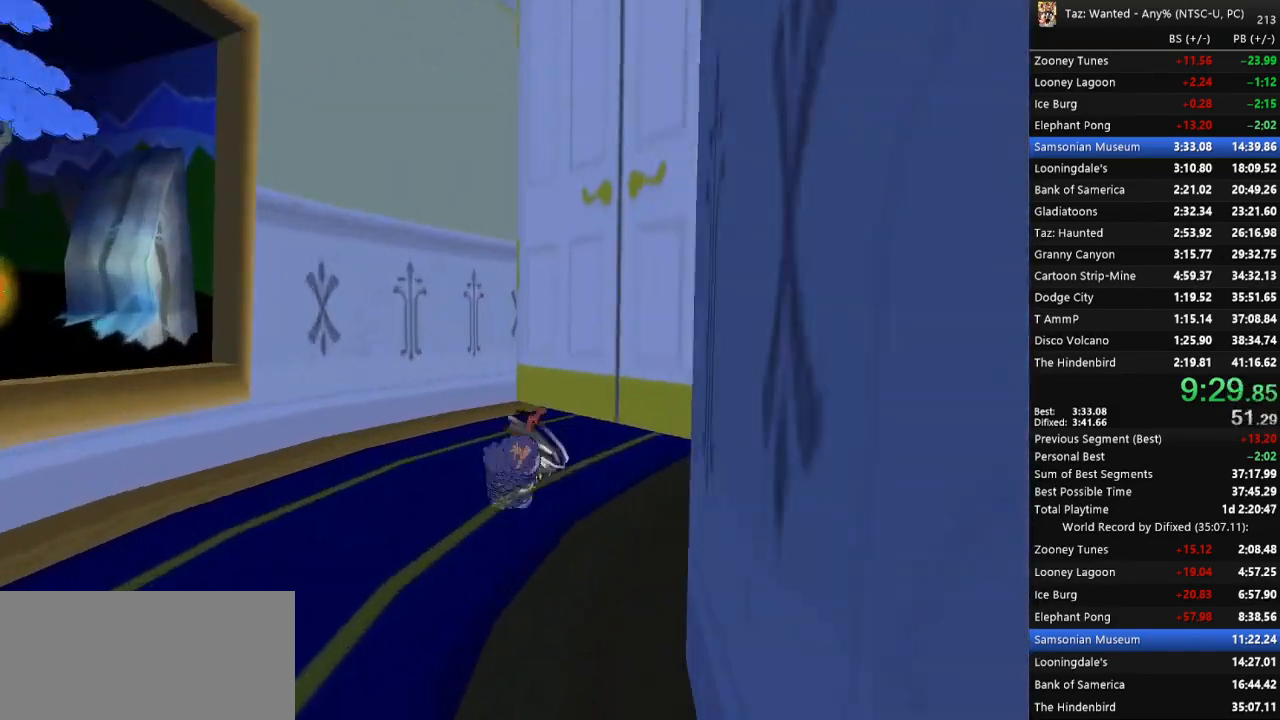
{"keys": ["e", "f", "right"], "events": []}
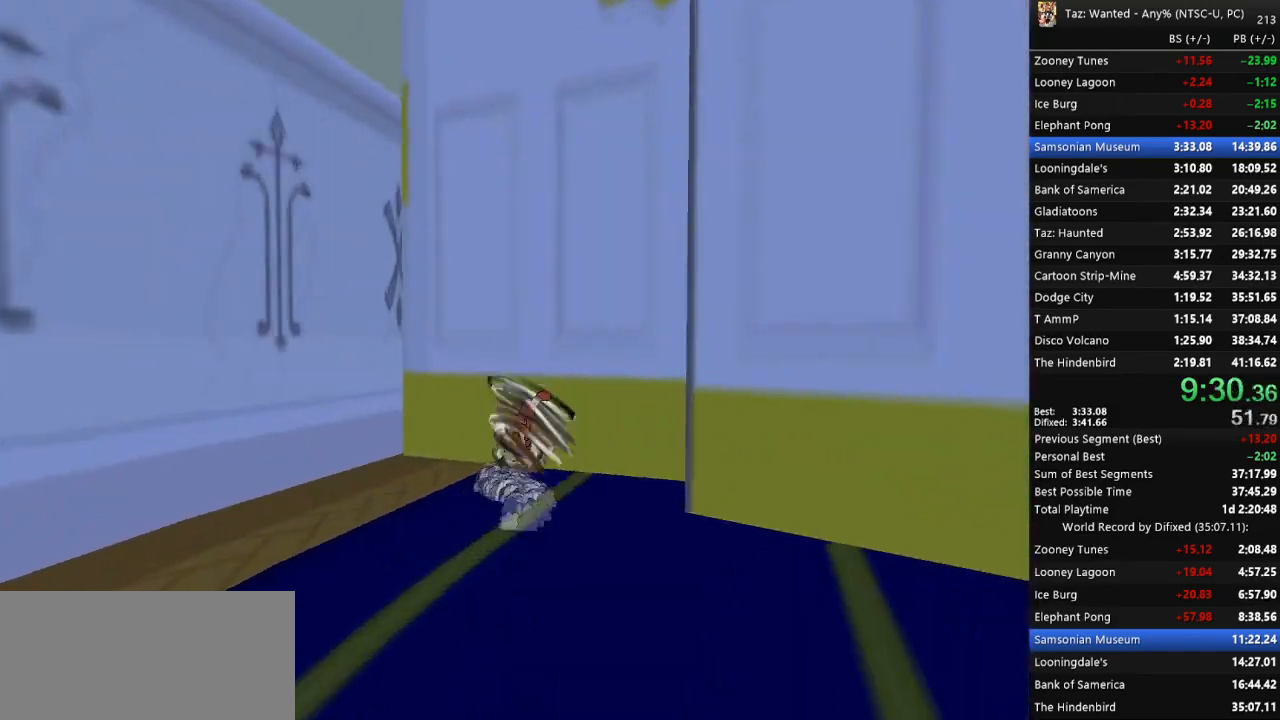
{"keys": ["f", "right", "up"], "events": [[167, "e", "up"], [167, "up", "down"], [233, "right", "up"], [467, "right", "down"]]}
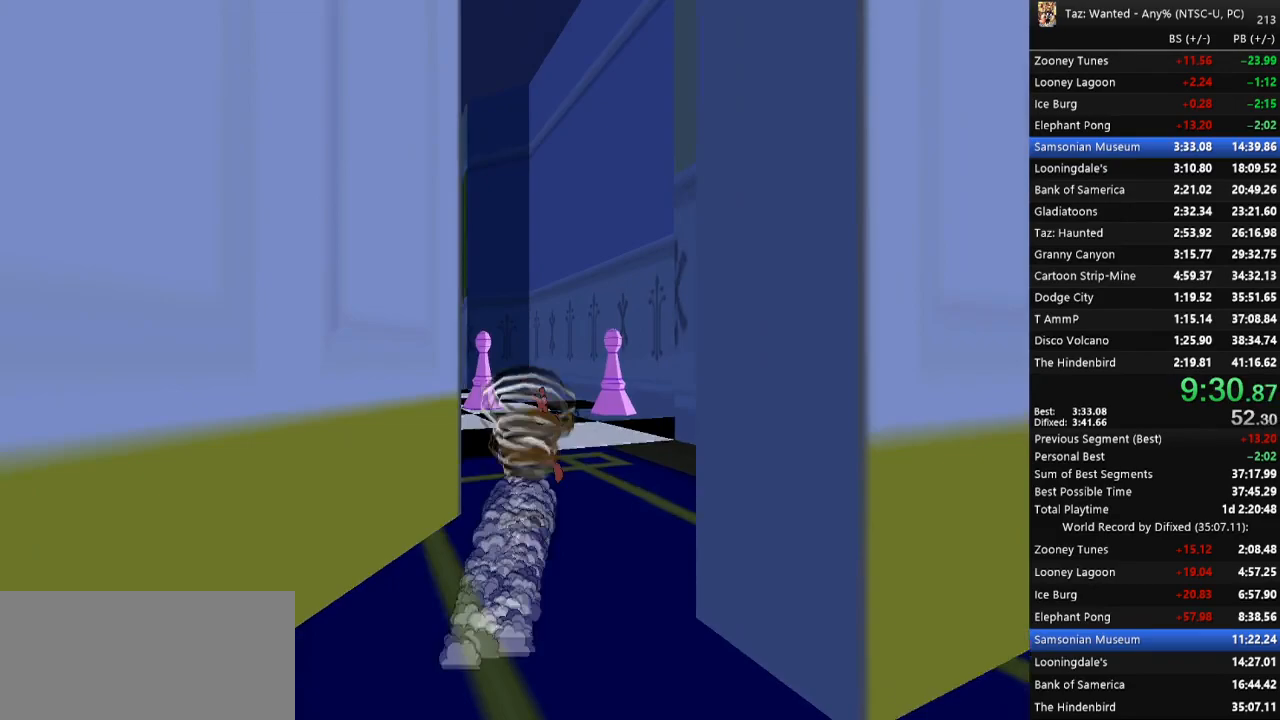
{"keys": ["f", "left", "up"], "events": [[67, "right", "up"], [100, "left", "down"], [333, "up", "up"], [367, "up", "down"]]}
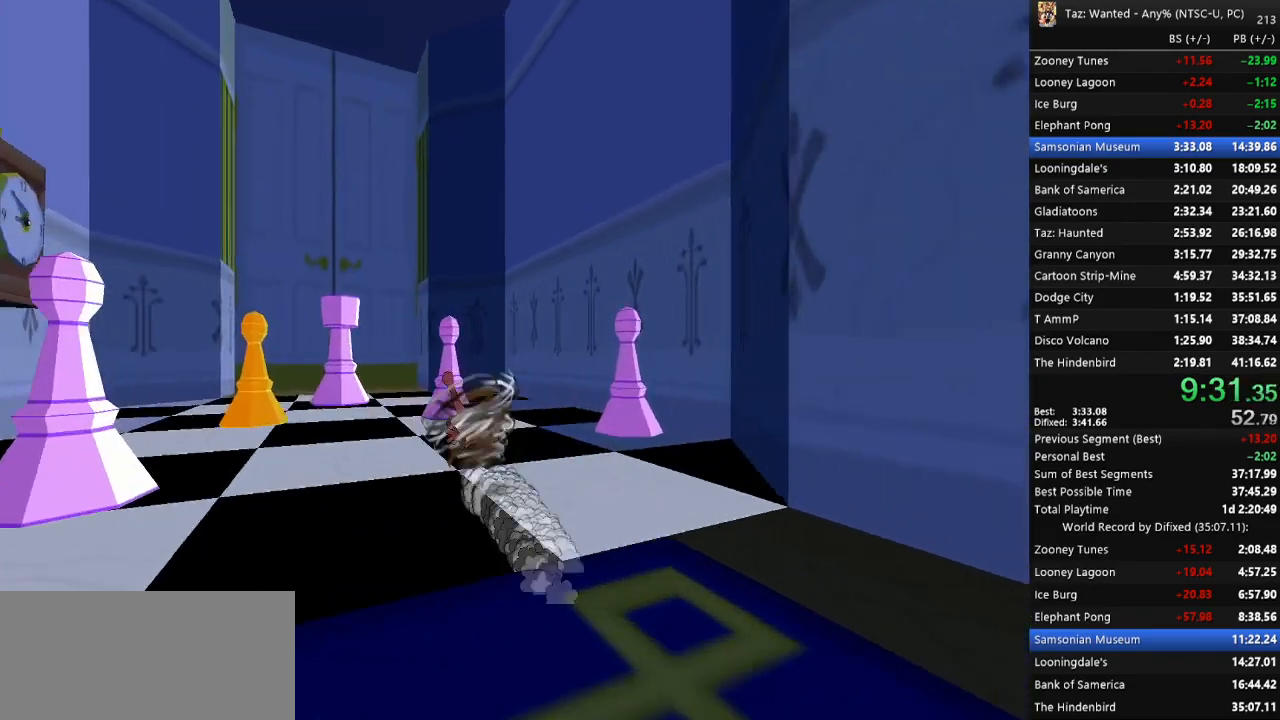
{"keys": ["f", "left", "up"], "events": [[133, "left", "up"], [367, "left", "down"]]}
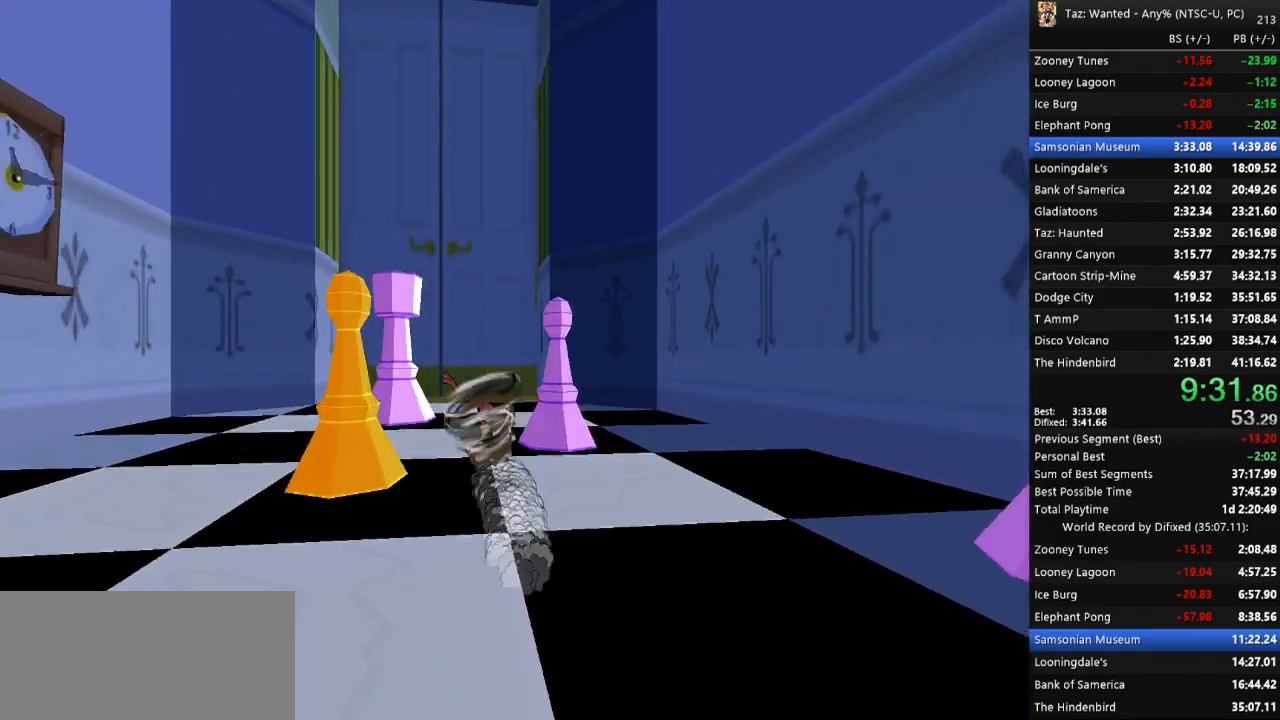
{"keys": ["f", "left", "up"], "events": [[67, "left", "up"], [100, "right", "down"], [400, "left", "down"], [433, "right", "up"]]}
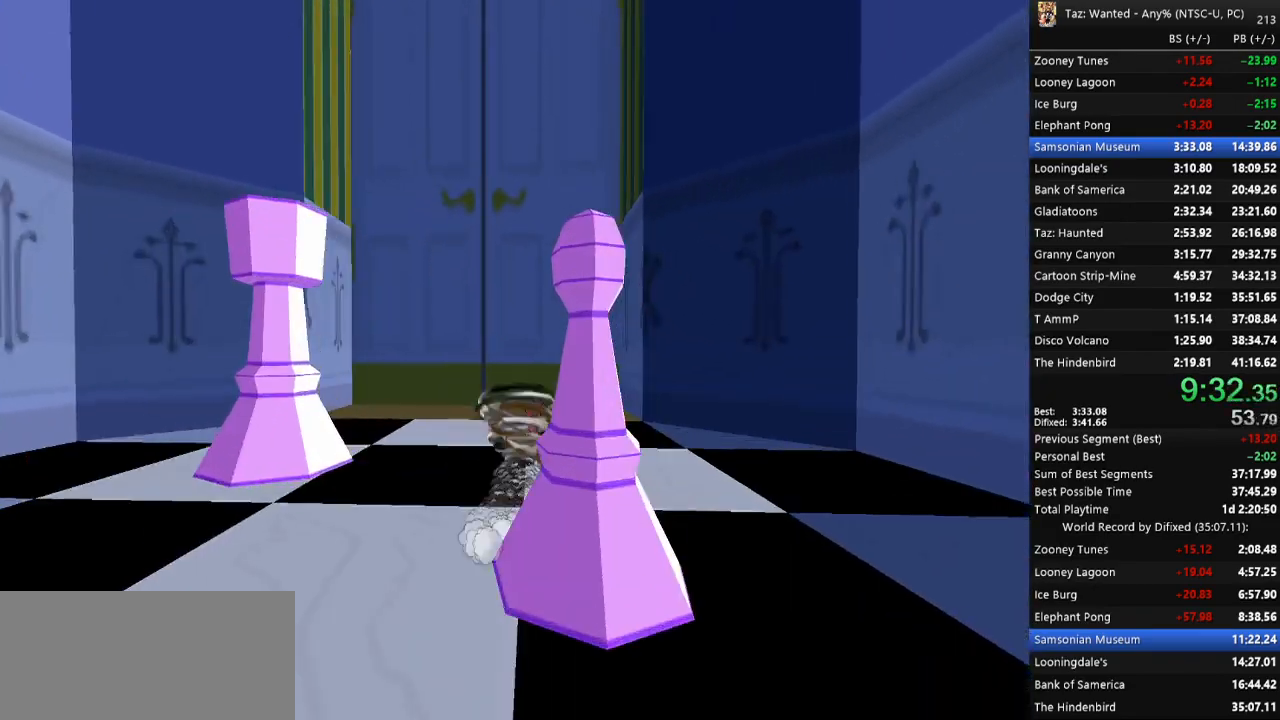
{"keys": ["f", "up"], "events": [[33, "left", "up"], [100, "right", "down"], [300, "right", "up"]]}
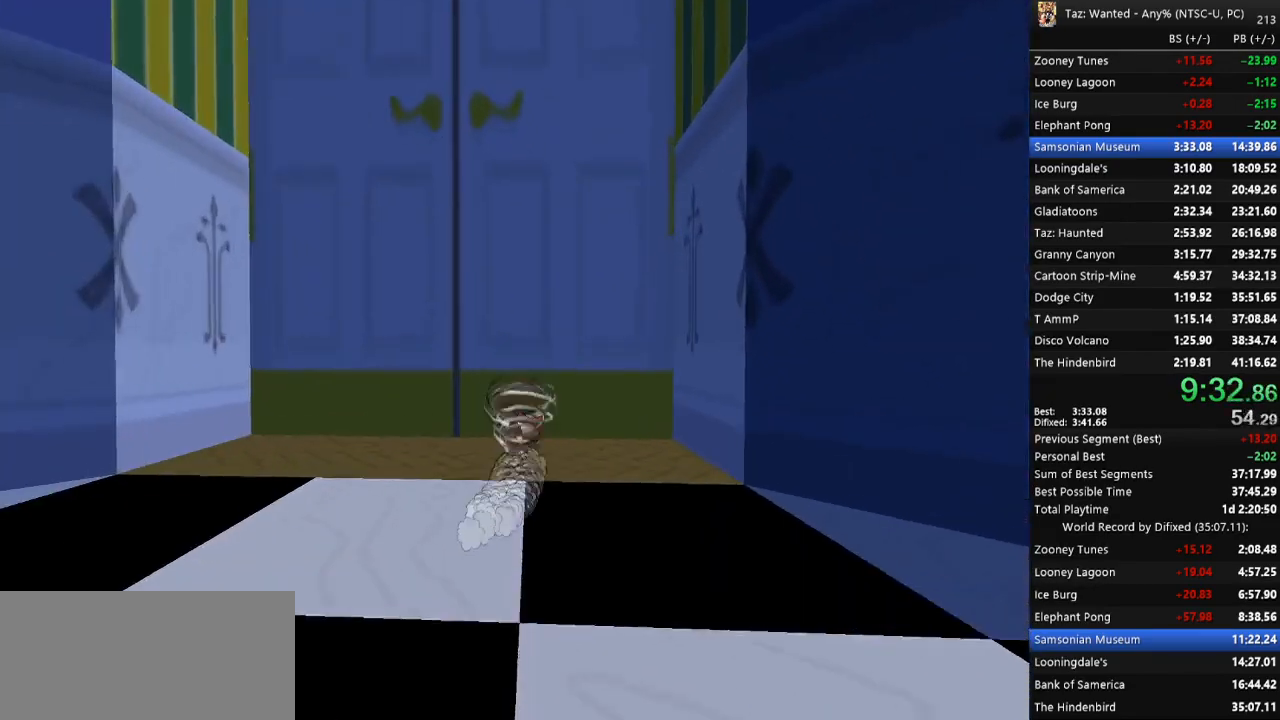
{"keys": ["f", "t", "up"], "events": [[133, "t", "down"]]}